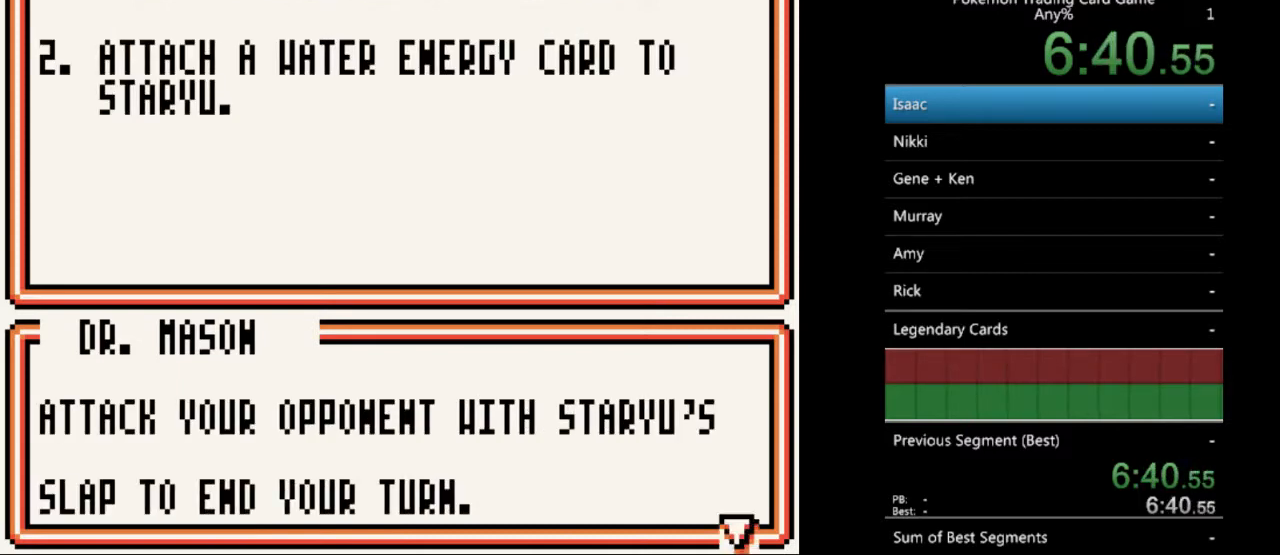
Gameplay with a controller (Nintendo layout); each line is a JSON object with the inputs held at the frame after it. "events" lists button and stick changes between this image and that frame as [ms after this image, input, new state], when the widget could be followed in between. Not read: L3 R3.
{"buttons": ["B"], "events": [[133, "B", "down"], [200, "B", "up"], [433, "B", "down"]]}
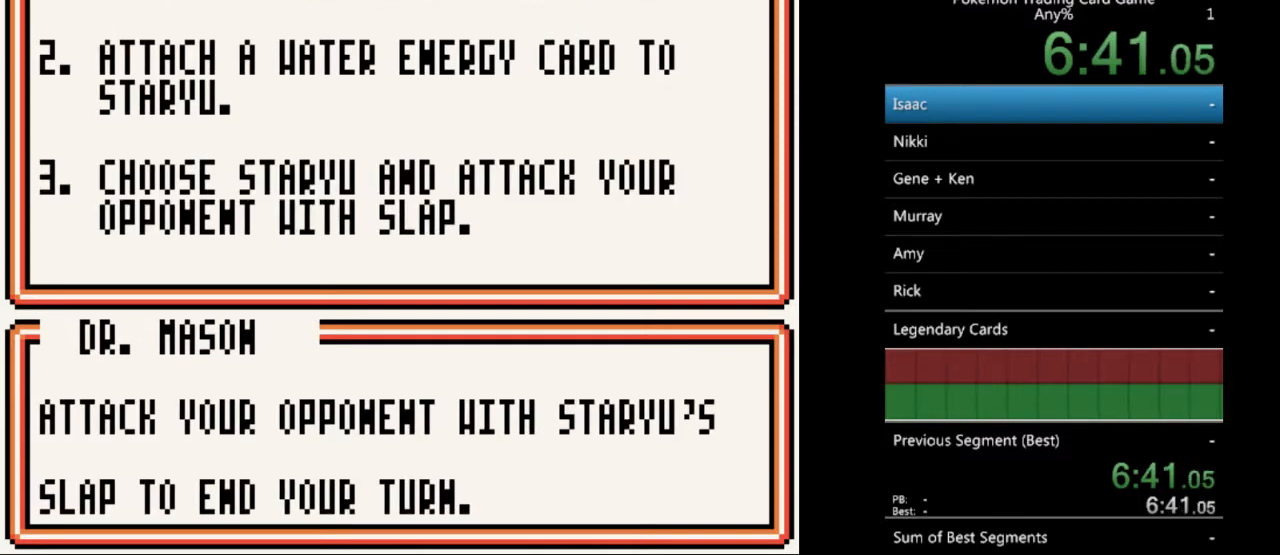
{"buttons": [], "events": [[33, "B", "up"], [133, "B", "down"], [233, "B", "up"]]}
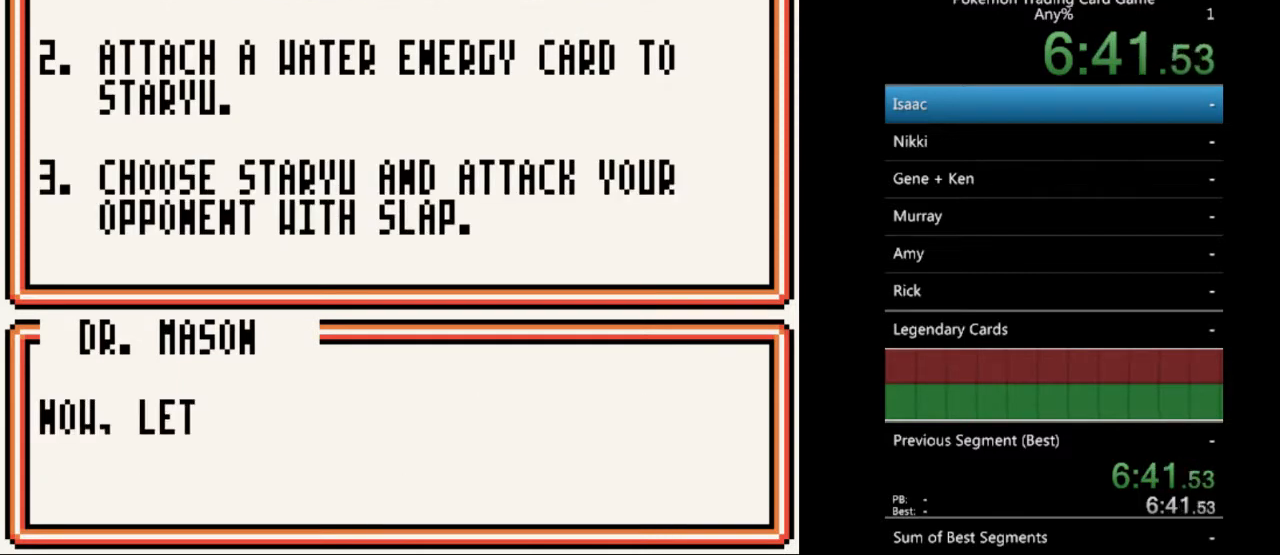
{"buttons": ["B"], "events": [[33, "B", "down"], [133, "B", "up"], [267, "B", "down"], [333, "B", "up"], [433, "B", "down"]]}
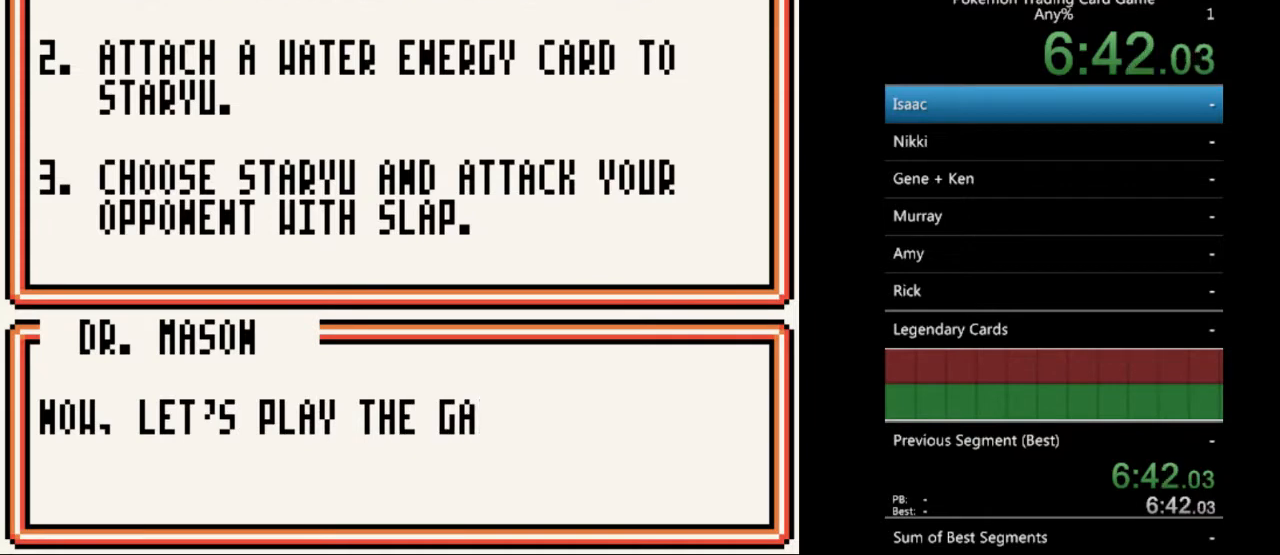
{"buttons": [], "events": [[33, "B", "up"], [167, "B", "down"], [267, "B", "up"], [367, "B", "down"], [433, "B", "up"]]}
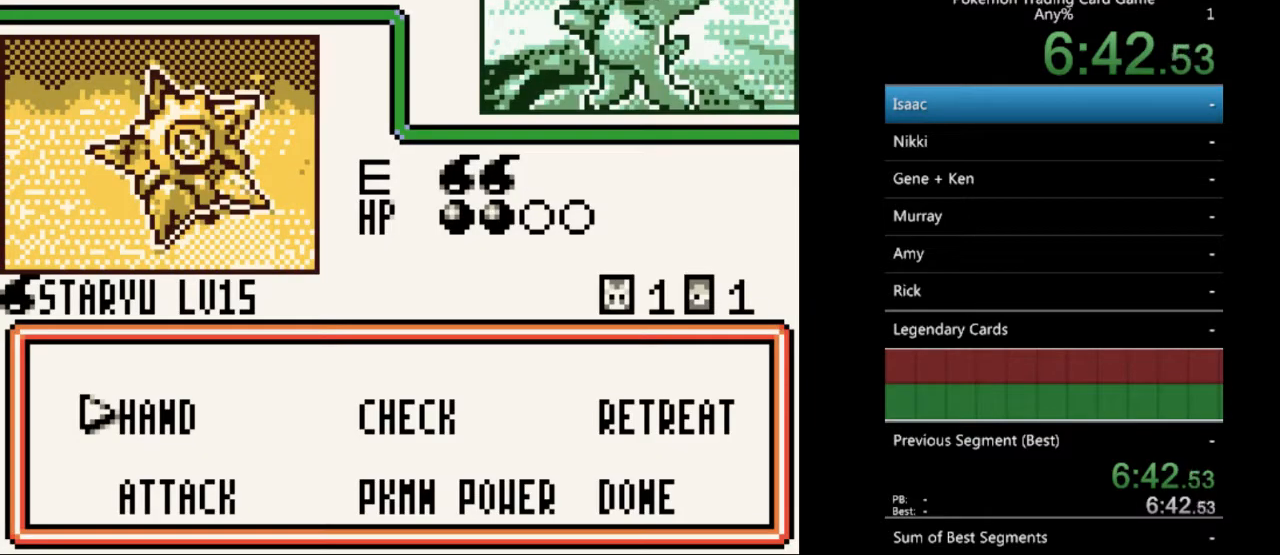
{"buttons": [], "events": [[367, "A", "down"], [467, "A", "up"]]}
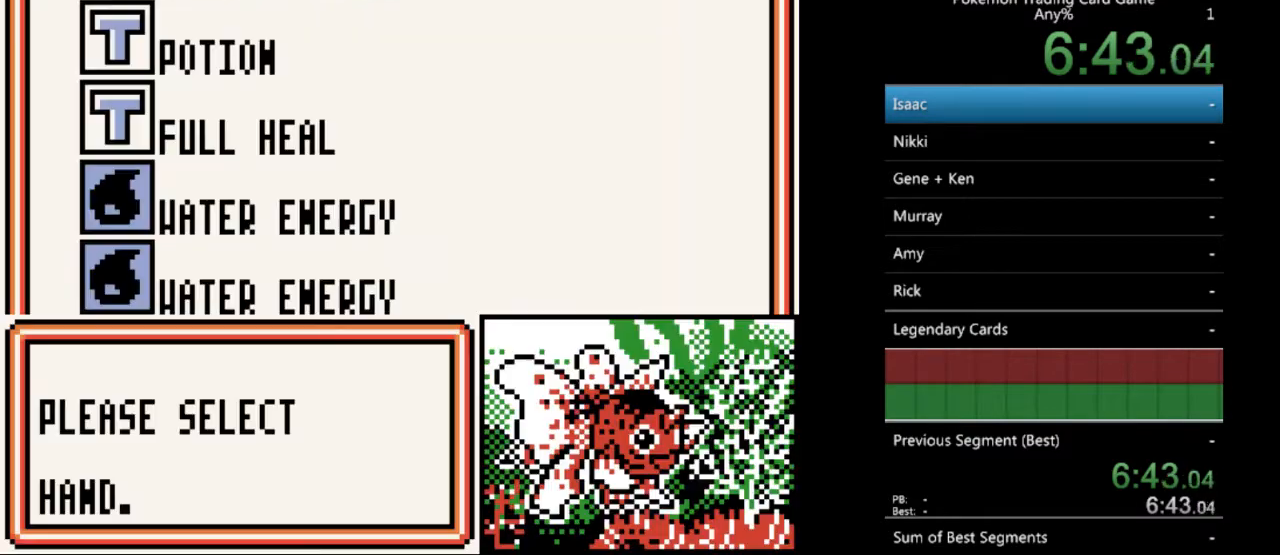
{"buttons": [], "events": []}
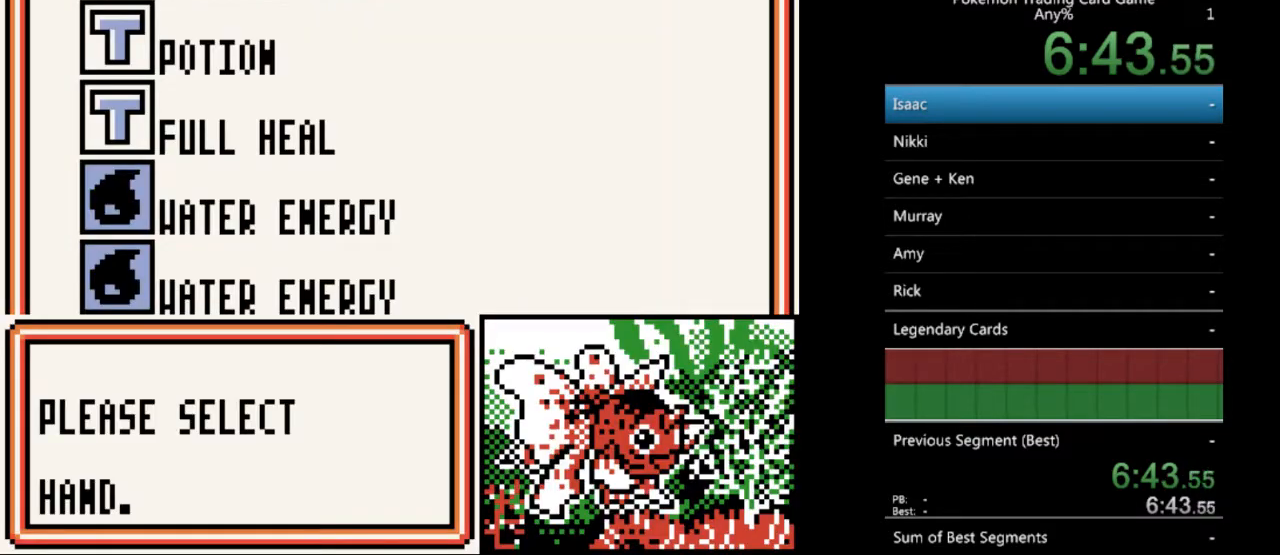
{"buttons": ["A"], "events": [[100, "DPAD_DOWN", "down"], [200, "DPAD_DOWN", "up"], [400, "A", "down"]]}
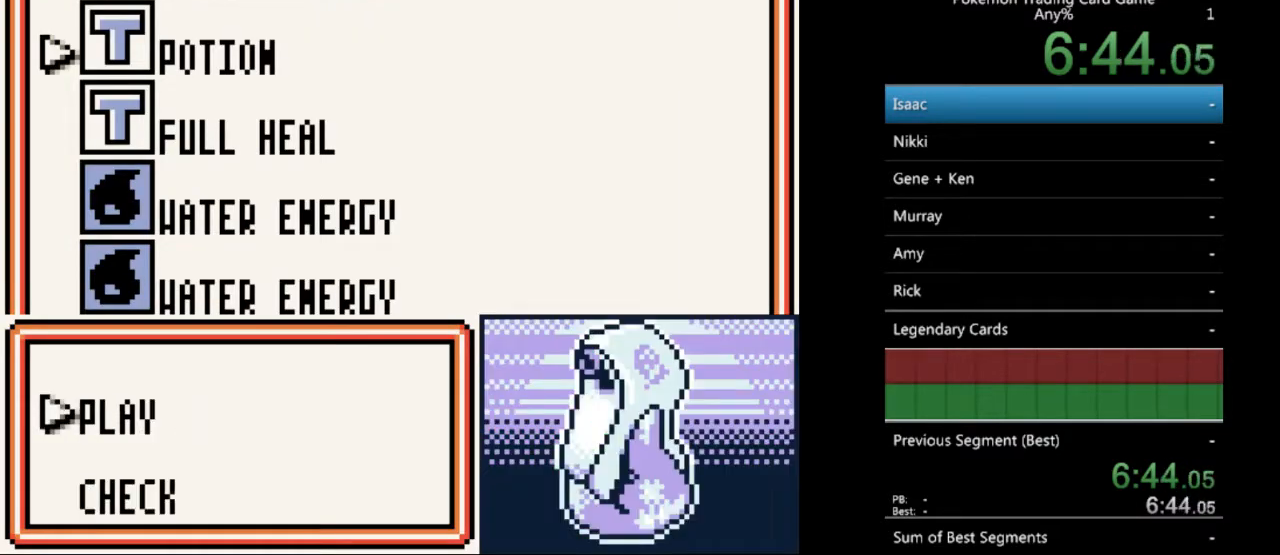
{"buttons": [], "events": [[33, "A", "up"], [233, "A", "down"], [333, "A", "up"]]}
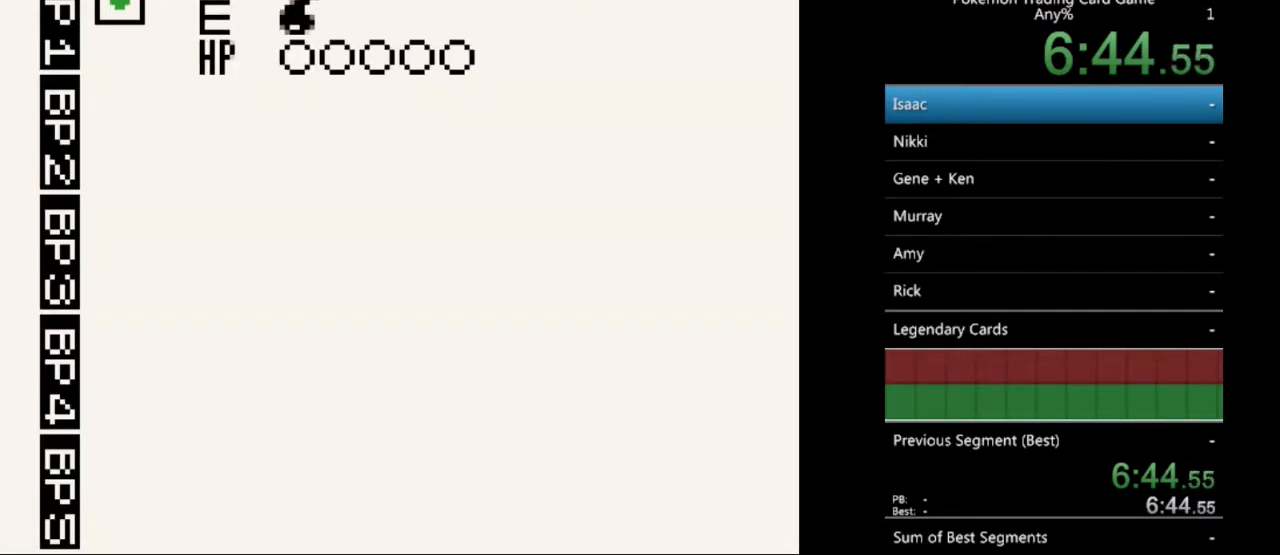
{"buttons": [], "events": [[133, "A", "down"], [233, "A", "up"]]}
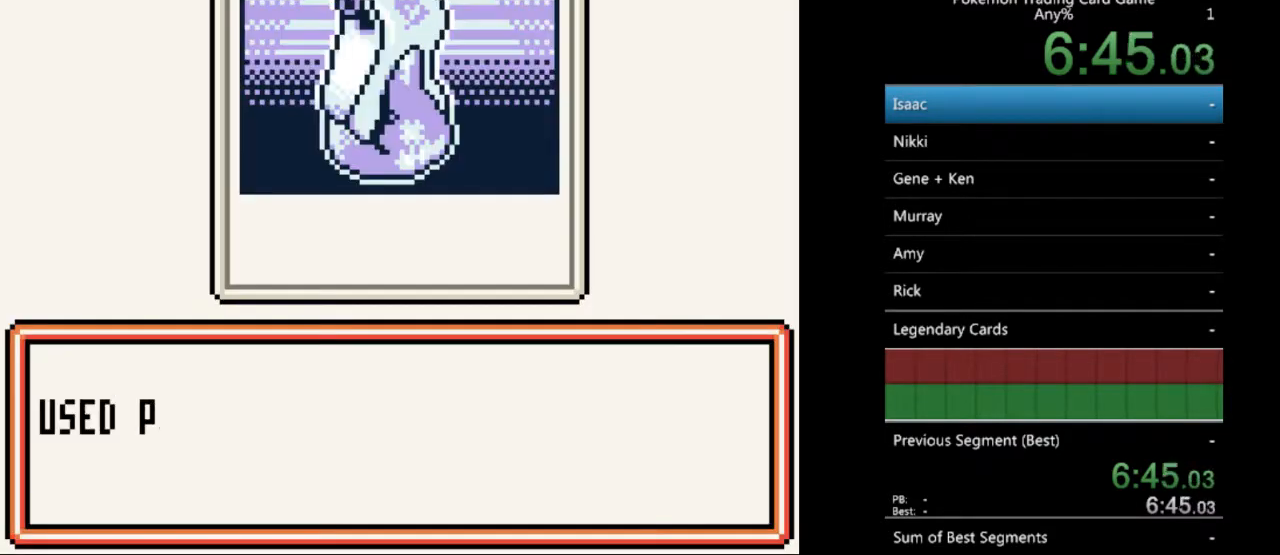
{"buttons": [], "events": [[100, "A", "down"], [200, "A", "up"], [333, "A", "down"], [433, "A", "up"]]}
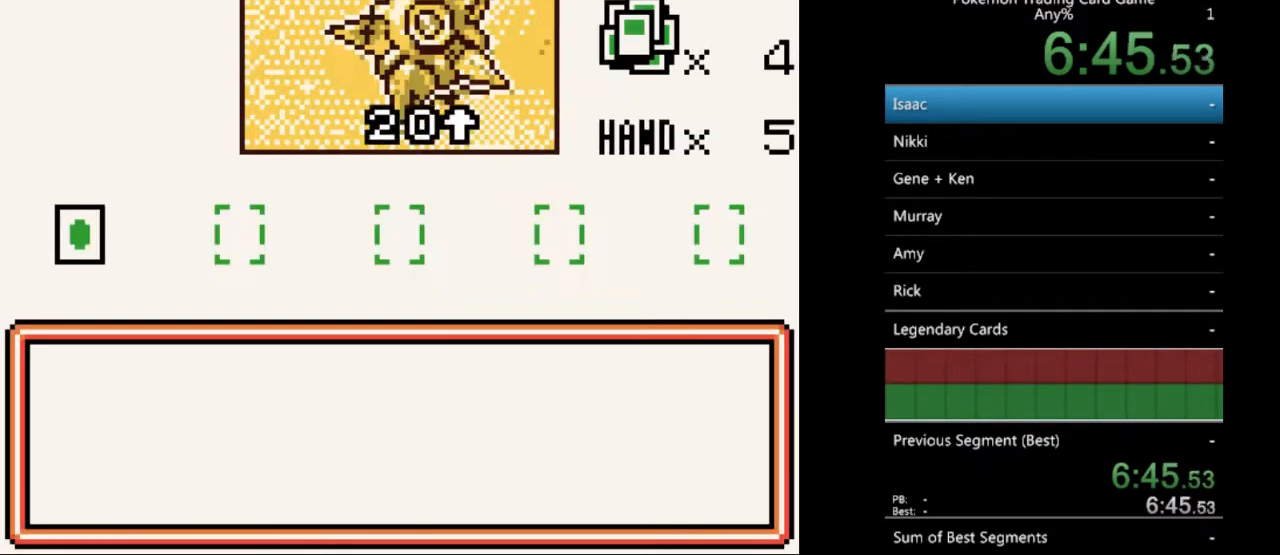
{"buttons": [], "events": [[233, "A", "down"], [367, "A", "up"]]}
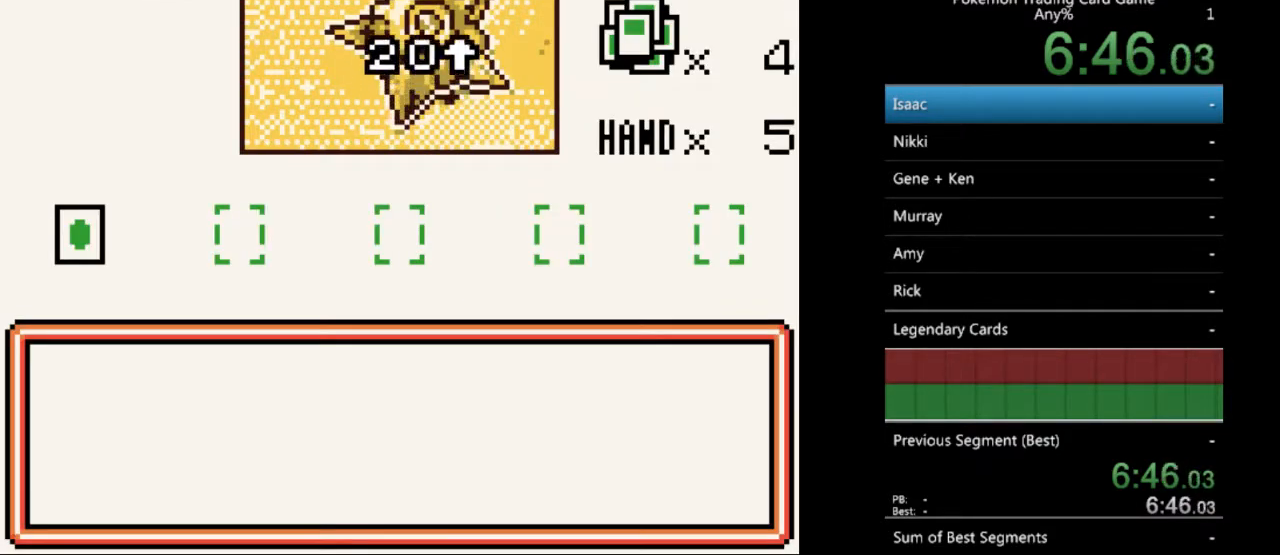
{"buttons": [], "events": [[300, "B", "down"], [400, "B", "up"]]}
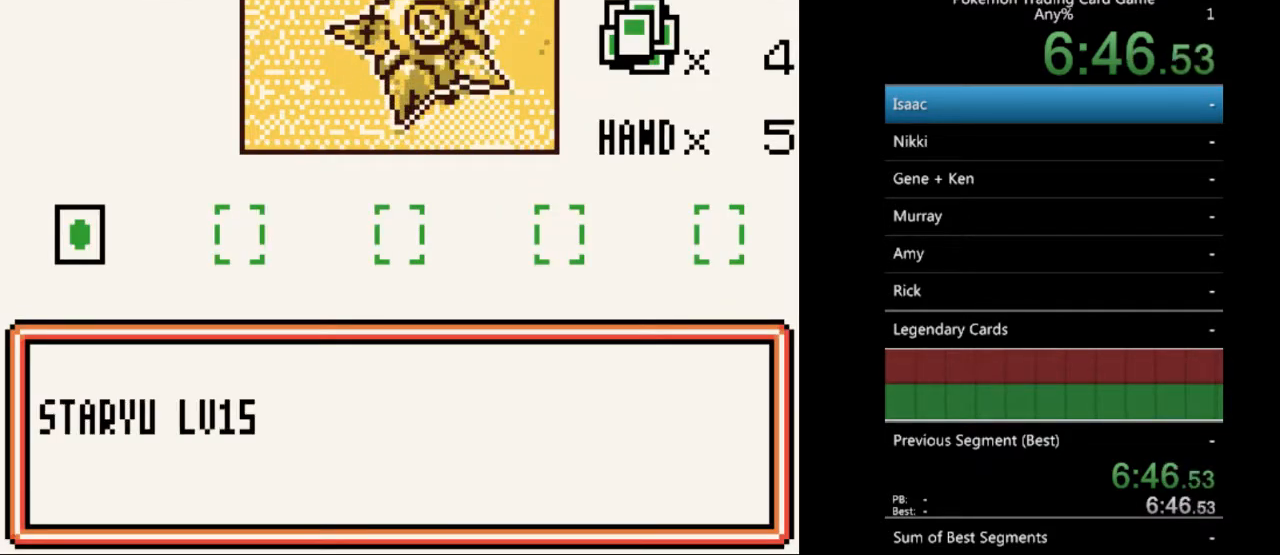
{"buttons": ["A"], "events": [[67, "A", "down"], [200, "A", "up"], [267, "A", "down"], [367, "A", "up"], [500, "A", "down"]]}
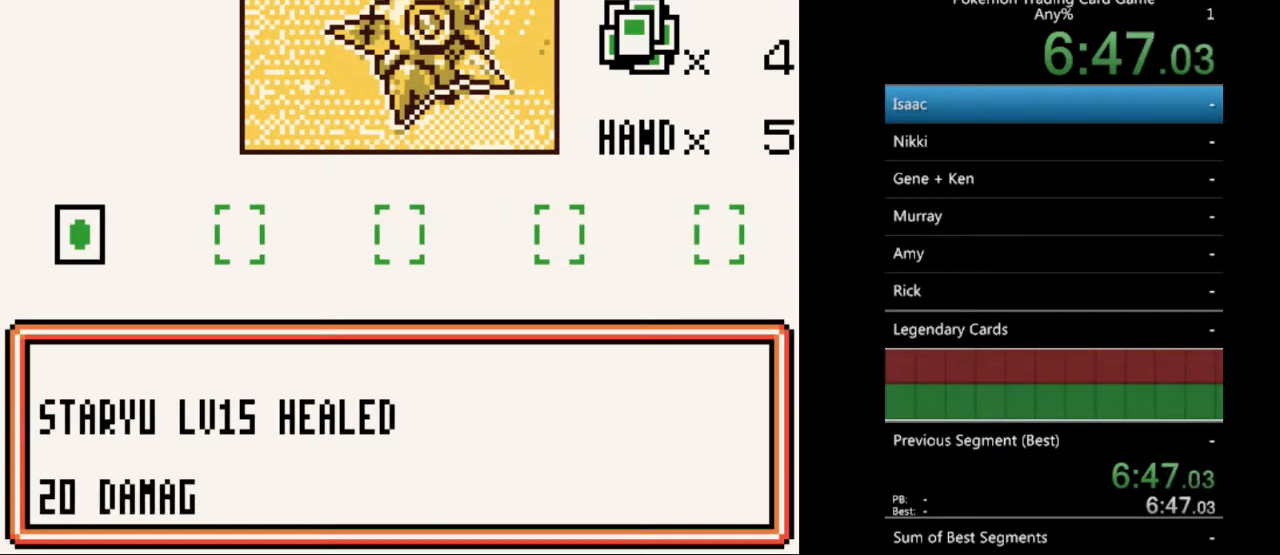
{"buttons": [], "events": [[67, "A", "up"], [167, "A", "down"], [267, "A", "up"]]}
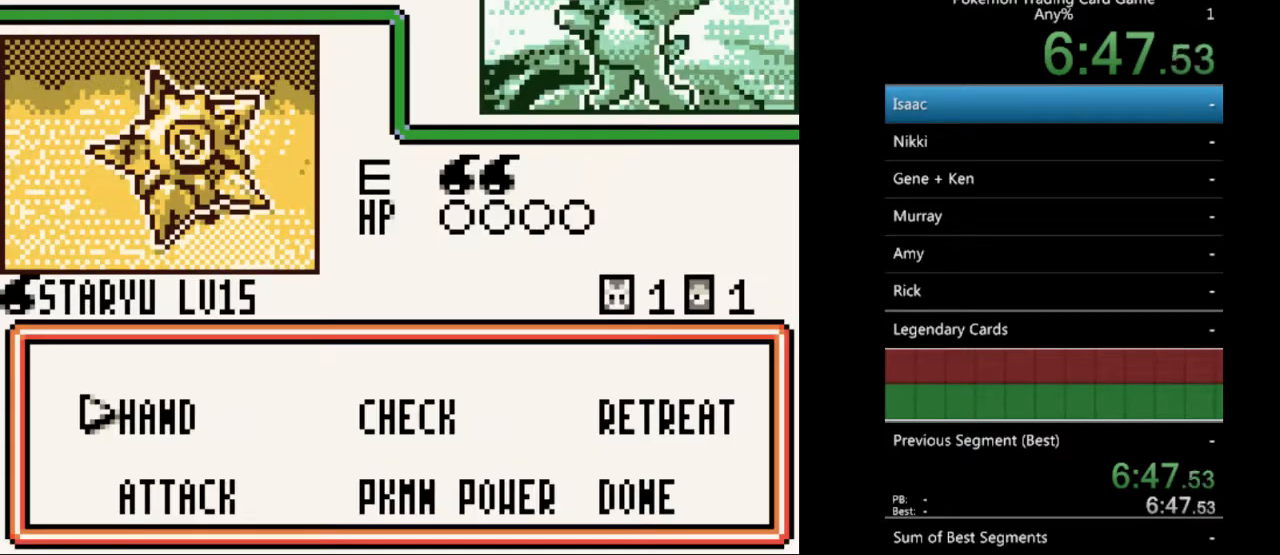
{"buttons": [], "events": [[67, "A", "down"], [200, "A", "up"]]}
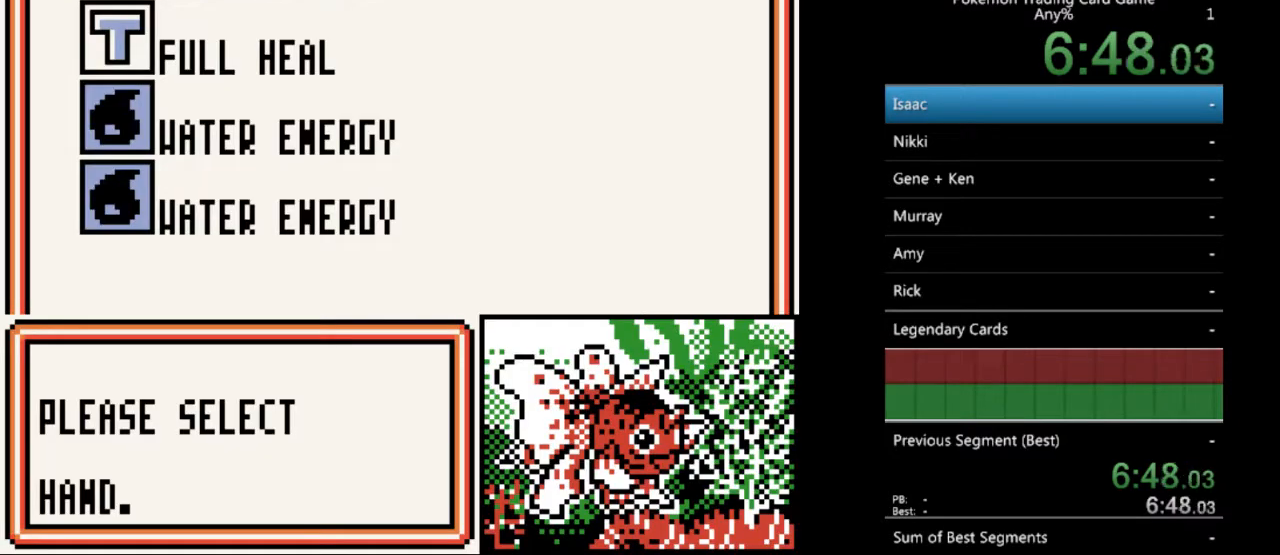
{"buttons": [], "events": [[133, "DPAD_DOWN", "down"], [233, "DPAD_DOWN", "up"], [333, "DPAD_DOWN", "down"], [400, "DPAD_DOWN", "up"]]}
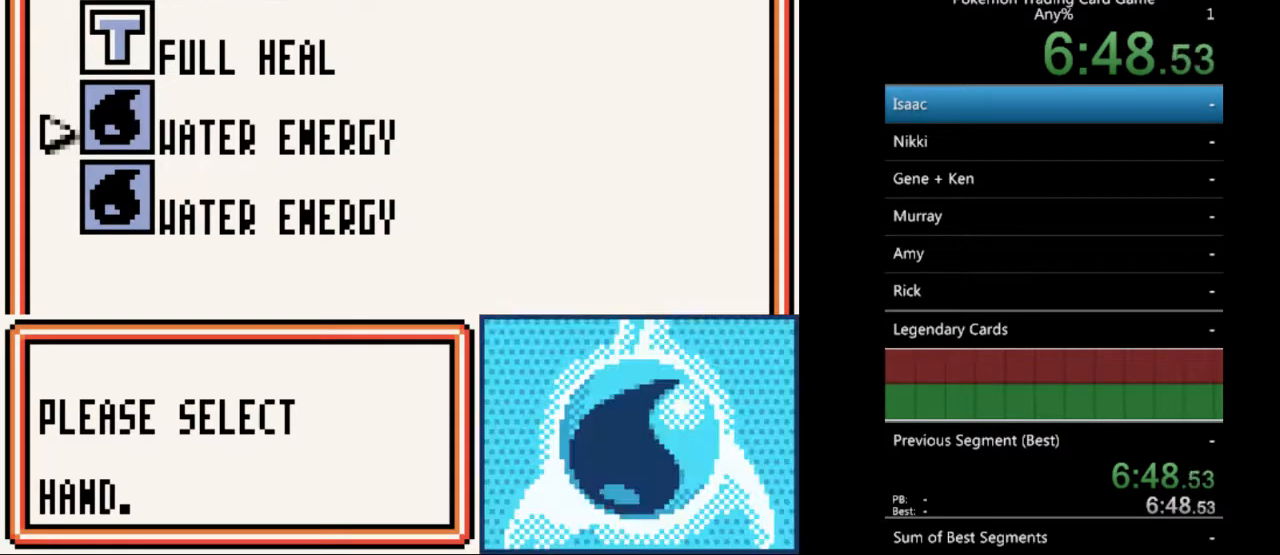
{"buttons": [], "events": [[33, "A", "down"], [133, "A", "up"], [300, "A", "down"], [367, "A", "up"]]}
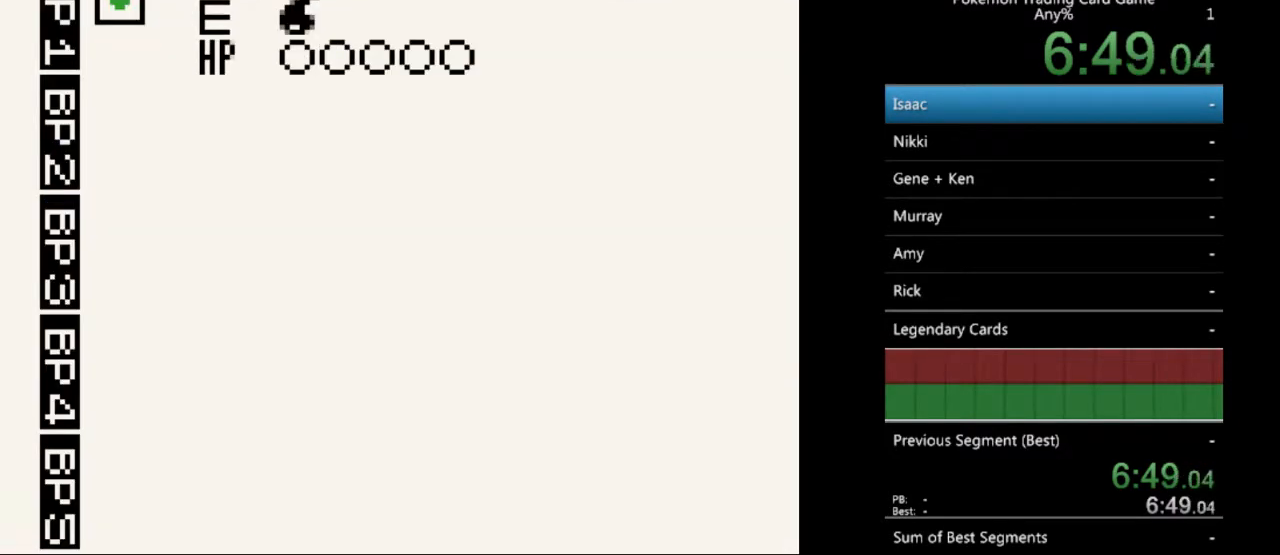
{"buttons": ["A"], "events": [[167, "A", "down"], [267, "A", "up"], [467, "A", "down"]]}
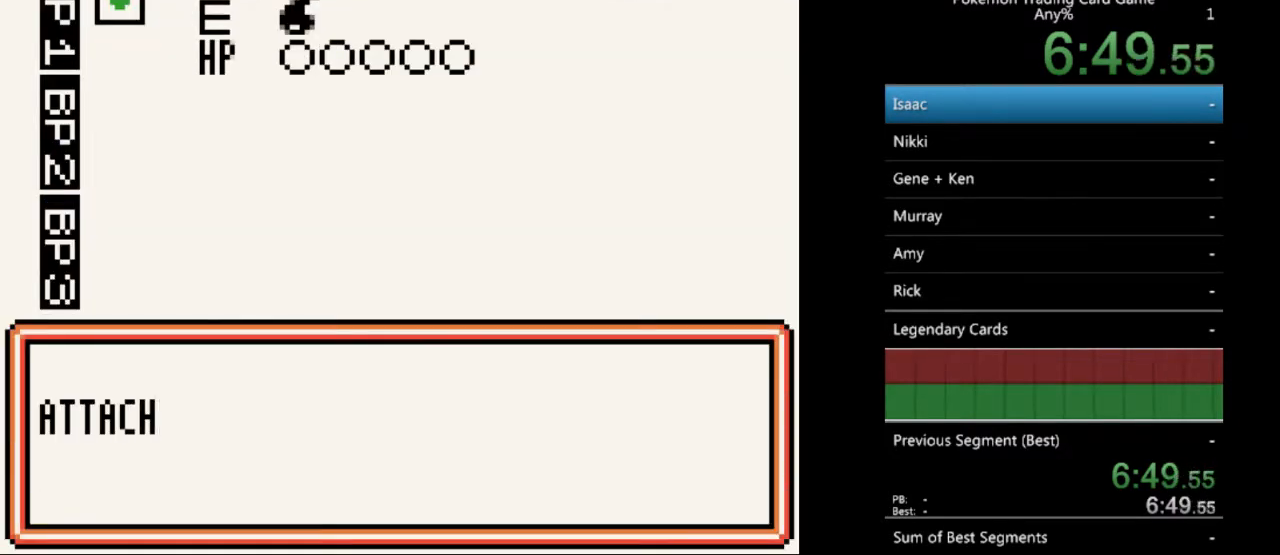
{"buttons": ["A"], "events": [[33, "A", "up"], [167, "A", "down"], [233, "A", "up"], [467, "A", "down"]]}
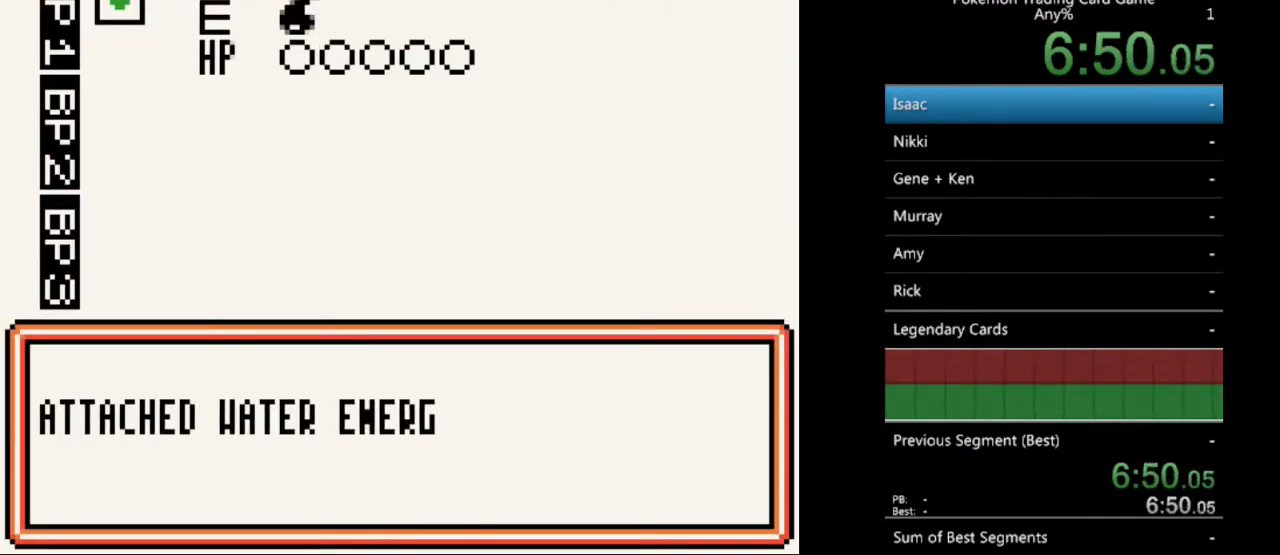
{"buttons": ["A"], "events": [[33, "A", "up"], [233, "A", "down"], [333, "A", "up"], [500, "A", "down"]]}
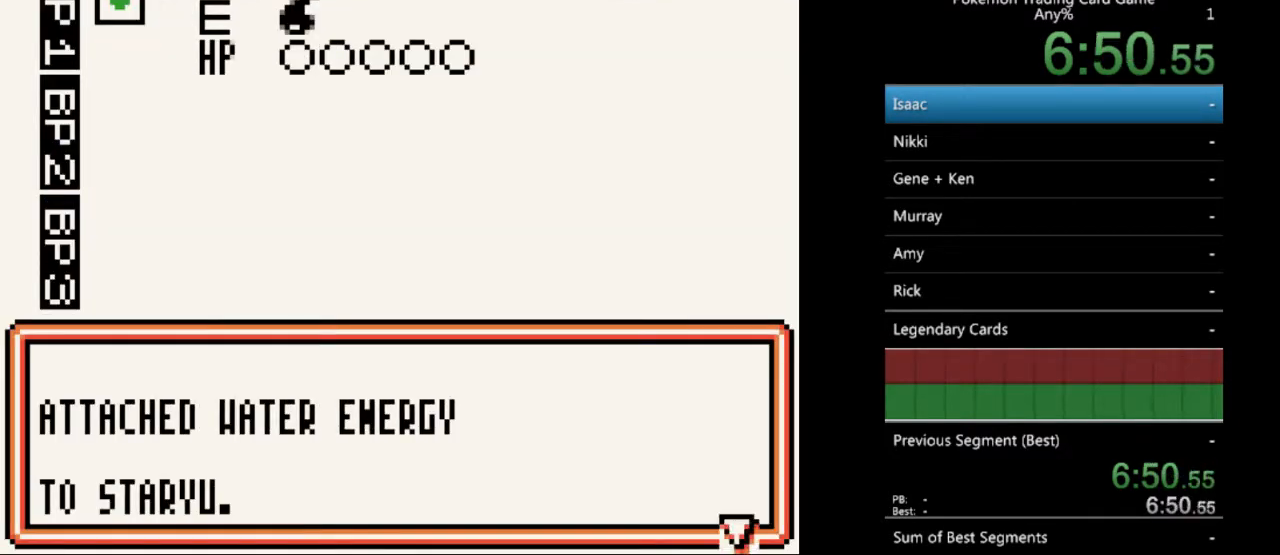
{"buttons": [], "events": [[100, "A", "up"], [400, "DPAD_DOWN", "down"], [500, "DPAD_DOWN", "up"]]}
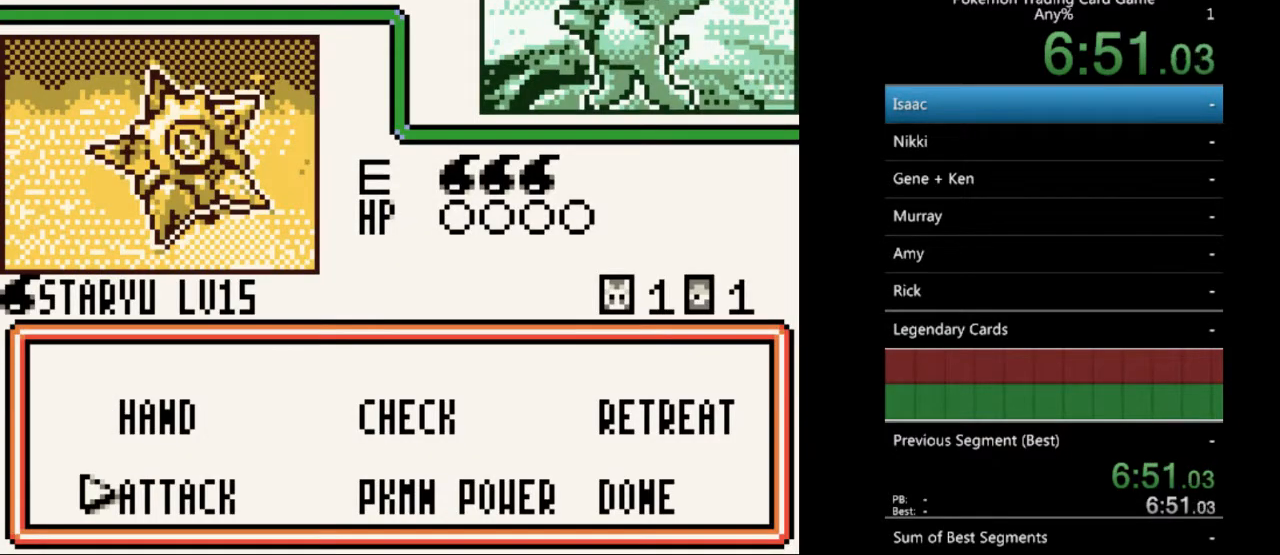
{"buttons": [], "events": [[367, "A", "down"], [467, "A", "up"]]}
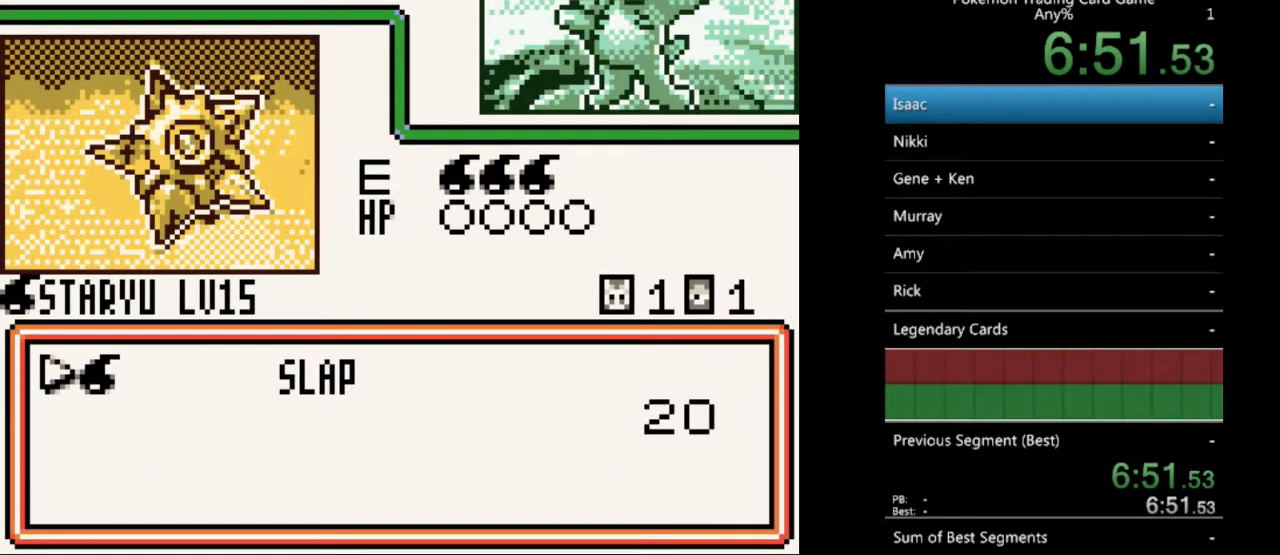
{"buttons": ["A"], "events": [[267, "A", "down"], [367, "A", "up"], [467, "A", "down"]]}
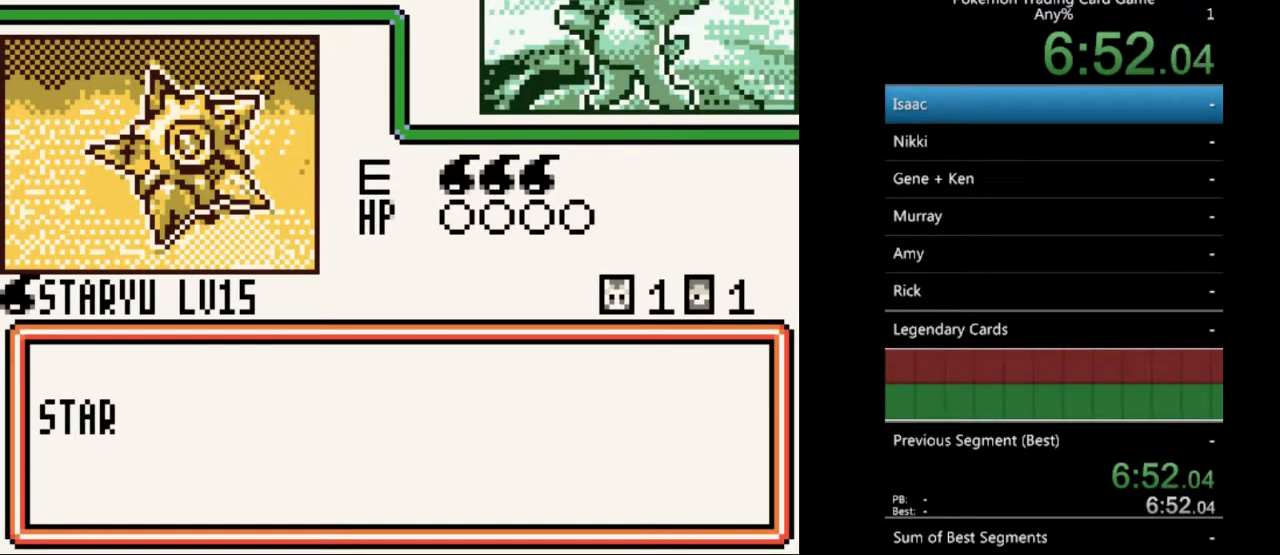
{"buttons": [], "events": [[33, "A", "up"], [200, "A", "down"], [233, "A", "up"], [333, "A", "down"], [433, "A", "up"]]}
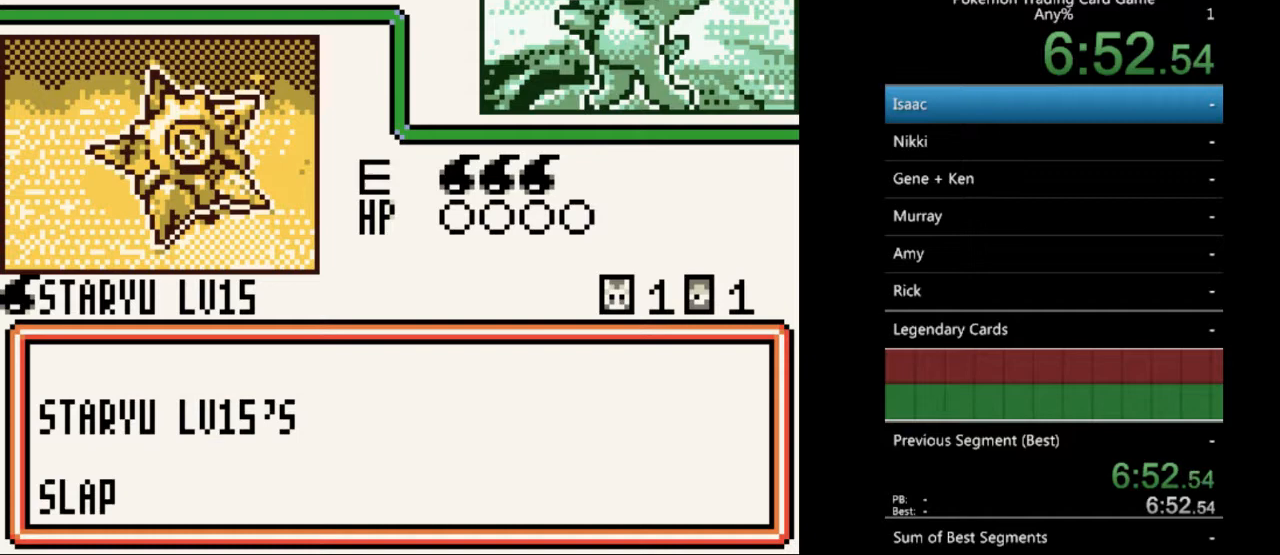
{"buttons": ["A"], "events": [[67, "A", "down"], [167, "A", "up"], [233, "A", "down"], [333, "A", "up"], [433, "A", "down"]]}
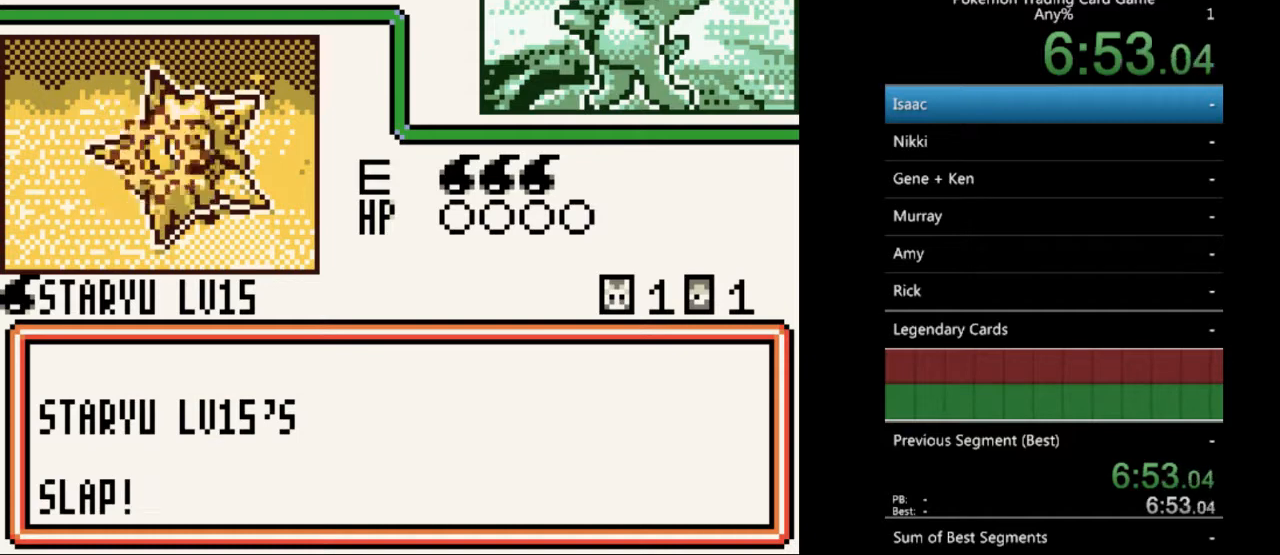
{"buttons": [], "events": [[33, "A", "up"], [133, "A", "down"], [233, "A", "up"], [333, "A", "down"], [433, "A", "up"]]}
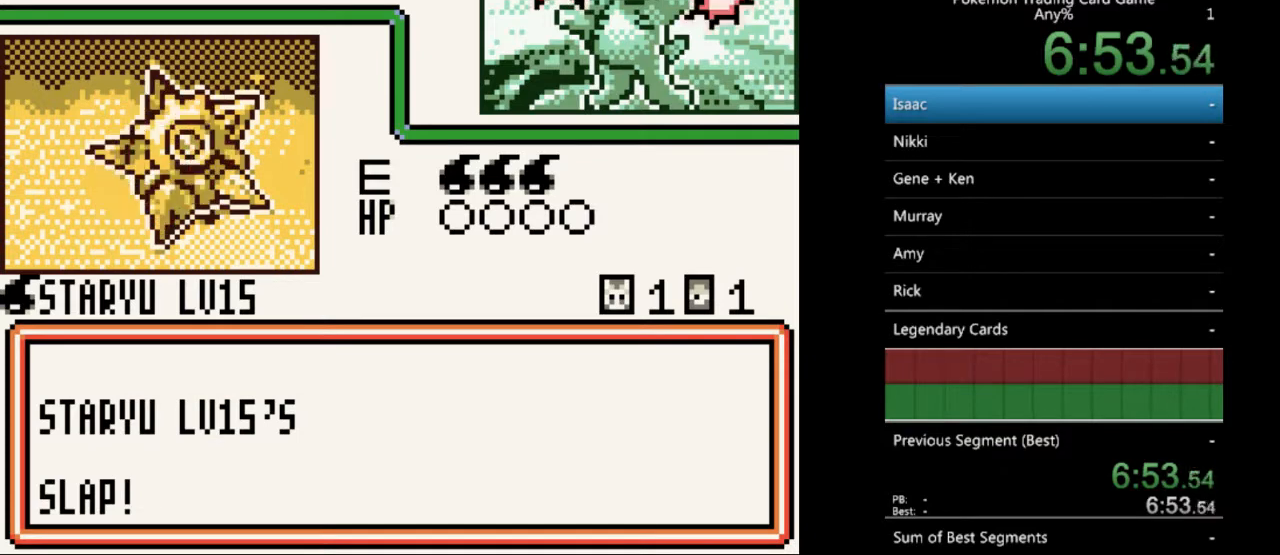
{"buttons": ["A"], "events": [[33, "A", "down"], [133, "A", "up"], [233, "A", "down"], [333, "A", "up"], [433, "A", "down"]]}
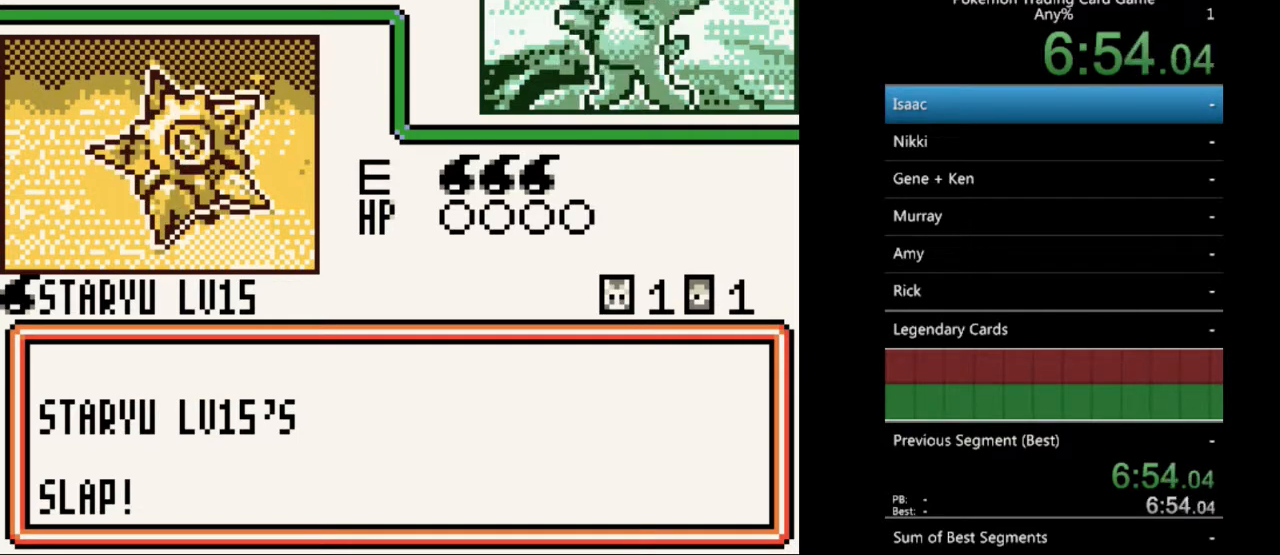
{"buttons": [], "events": [[33, "A", "up"], [167, "A", "down"], [267, "A", "up"], [400, "A", "down"], [467, "A", "up"]]}
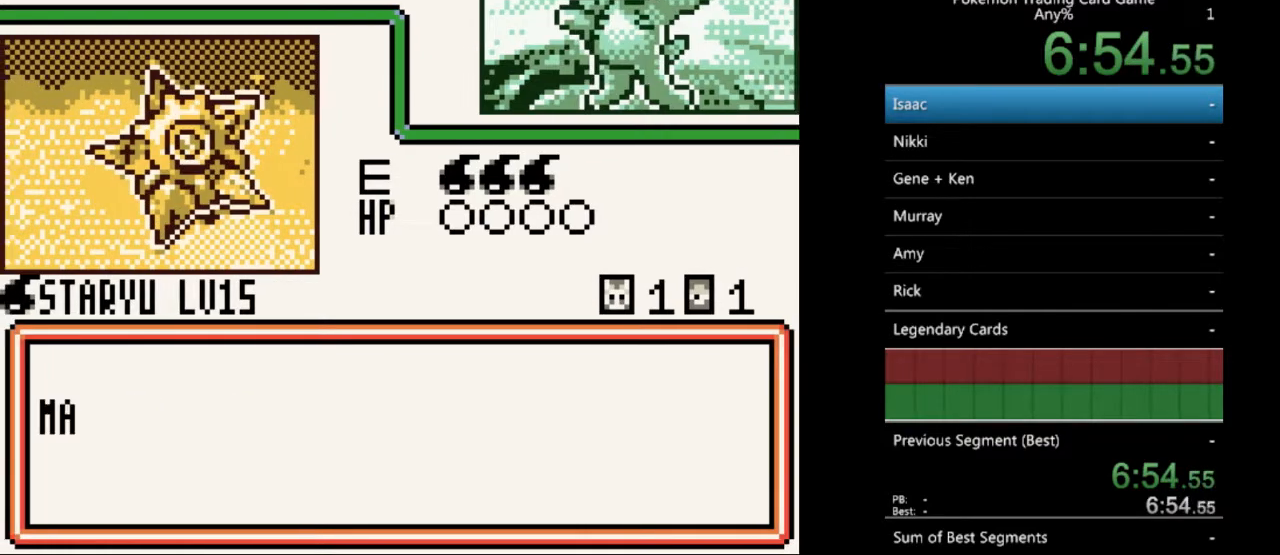
{"buttons": [], "events": [[100, "A", "down"], [200, "A", "up"], [300, "A", "down"], [400, "A", "up"]]}
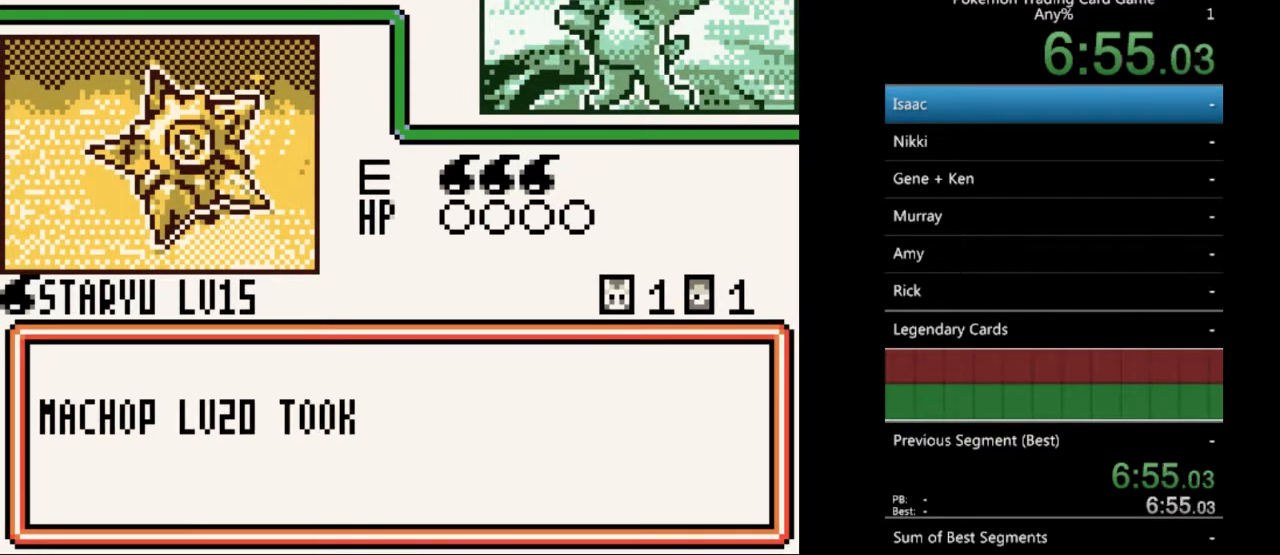
{"buttons": [], "events": [[33, "A", "down"], [100, "A", "up"], [200, "A", "down"], [300, "A", "up"], [400, "A", "down"], [500, "A", "up"]]}